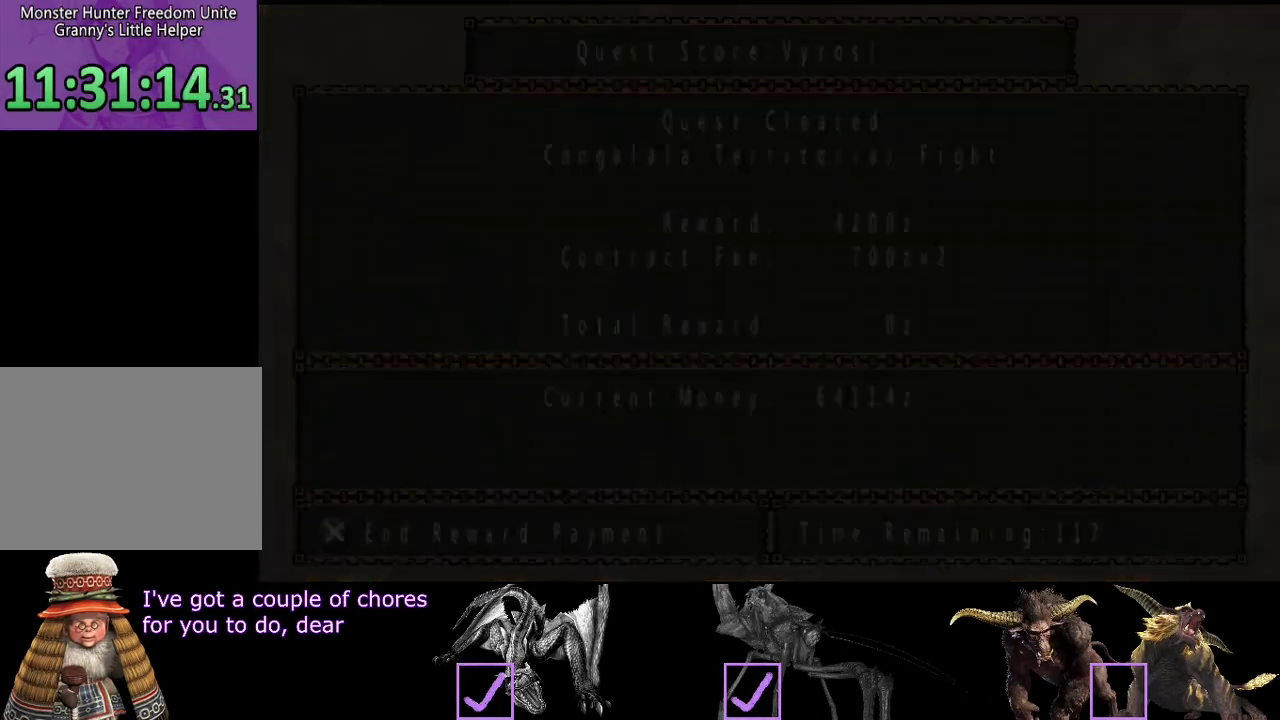
Gameplay with a controller (PlayStation layout); each line is a JSON object with the inputs held at the frame after it. "events" lists button and stick changes between this image and that frame as [ms after this image, input, new state], when the widget could be followed in between. Not read: L3 R3.
{"buttons": ["CROSS"], "left_stick": "center", "right_stick": "center", "events": [[417, "CROSS", "down"]]}
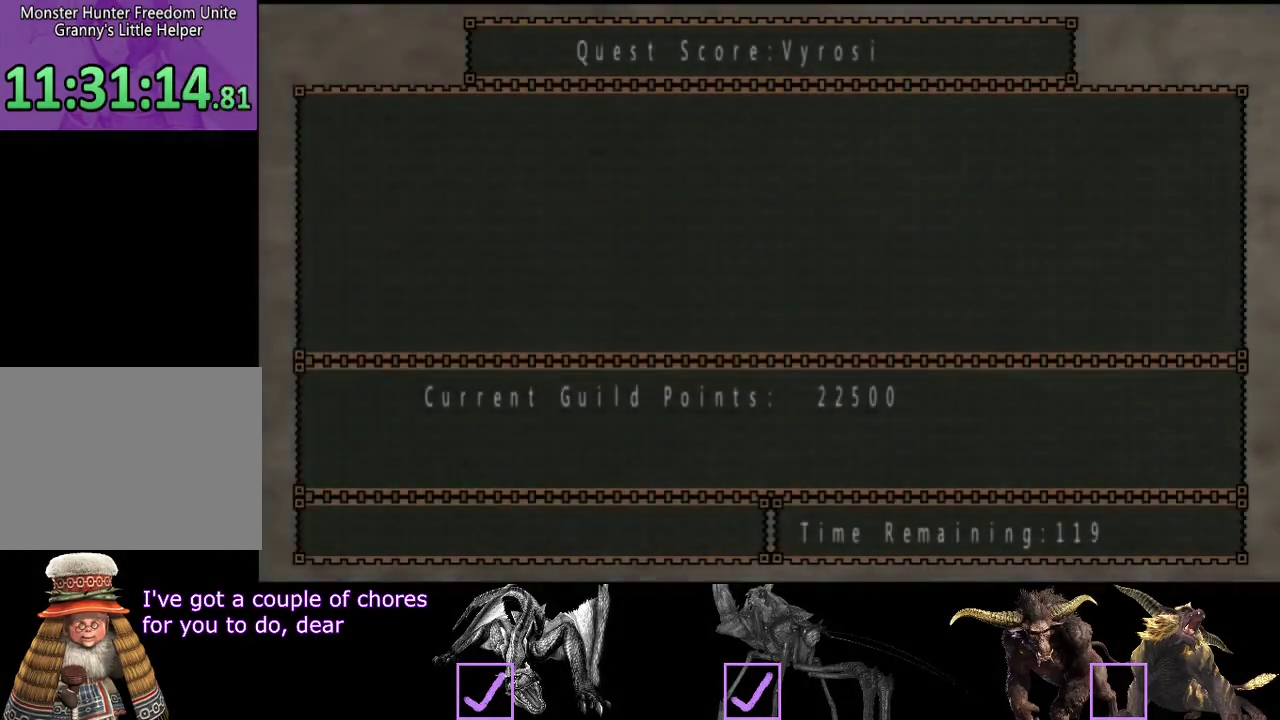
{"buttons": [], "left_stick": "center", "right_stick": "center", "events": [[17, "CROSS", "up"]]}
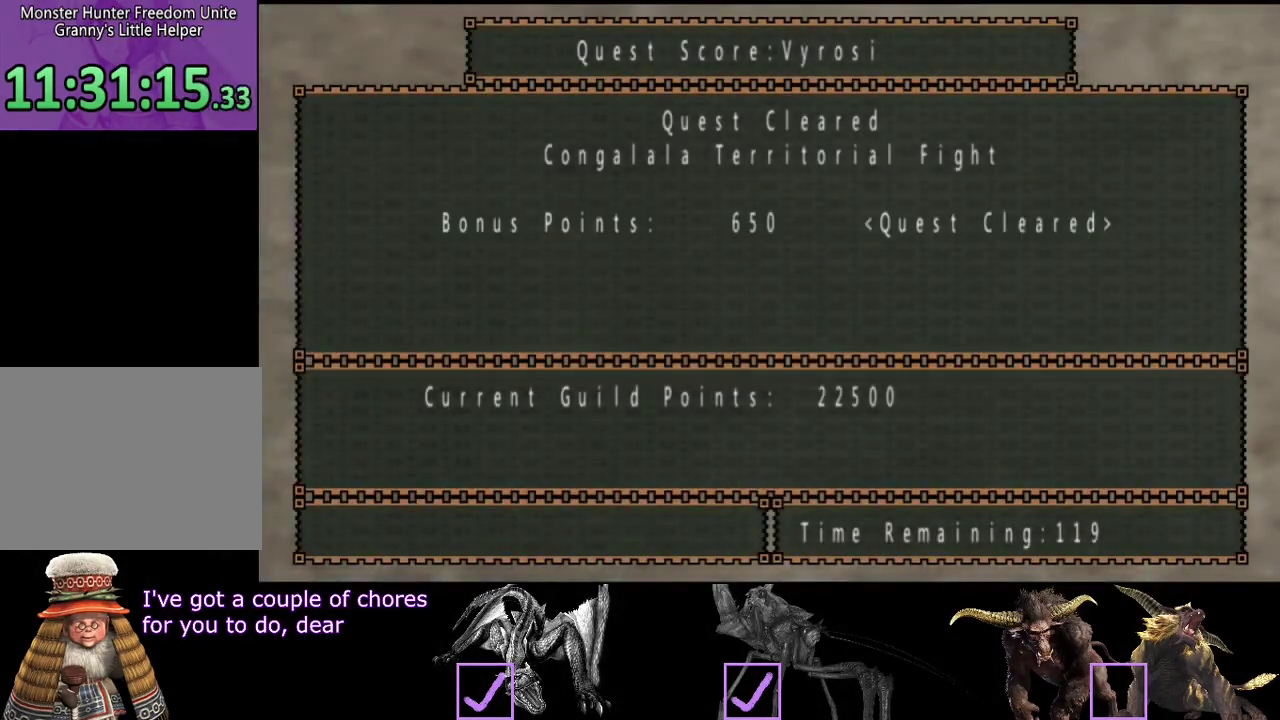
{"buttons": [], "left_stick": "center", "right_stick": "center", "events": [[400, "CROSS", "down"], [467, "CROSS", "up"]]}
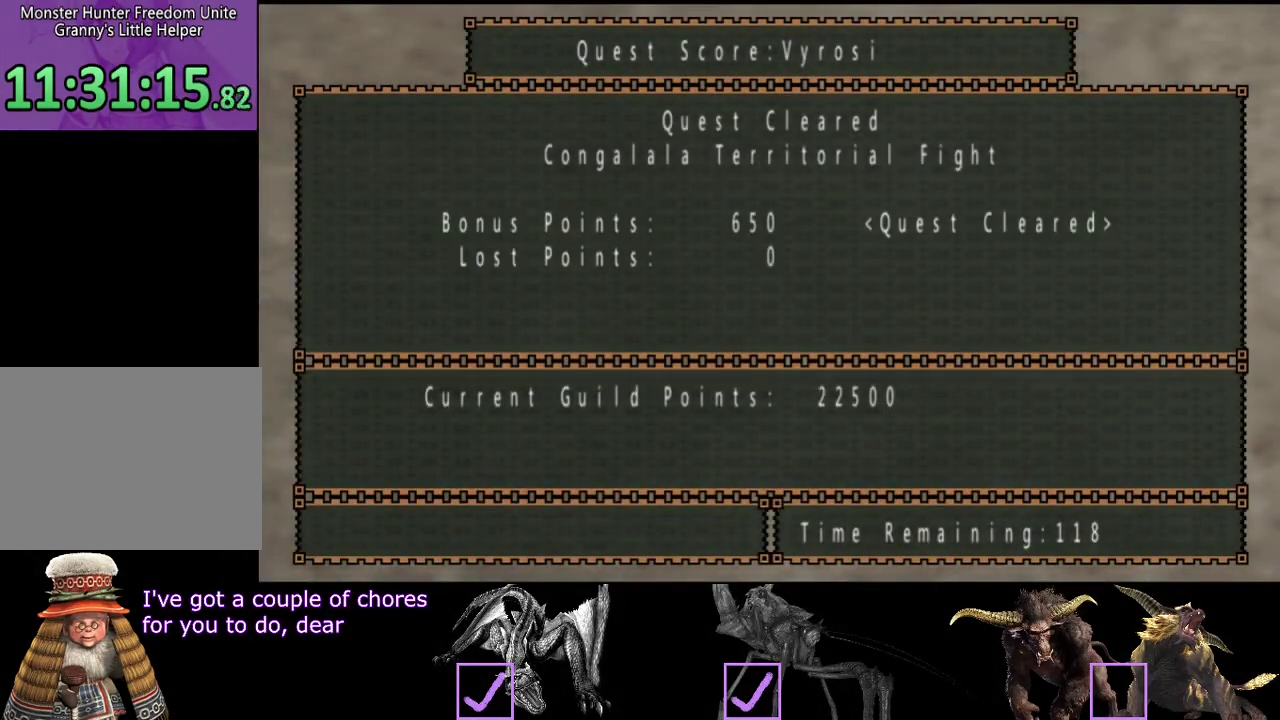
{"buttons": [], "left_stick": "center", "right_stick": "center"}
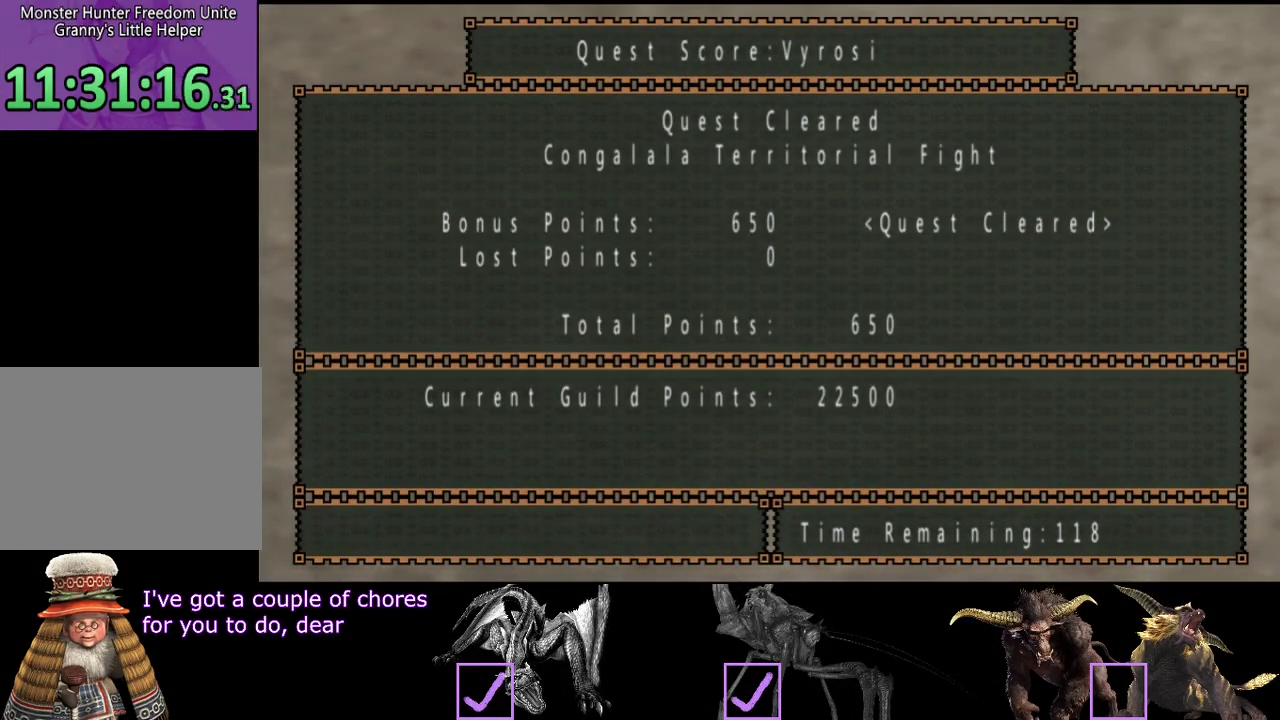
{"buttons": [], "left_stick": "center", "right_stick": "center"}
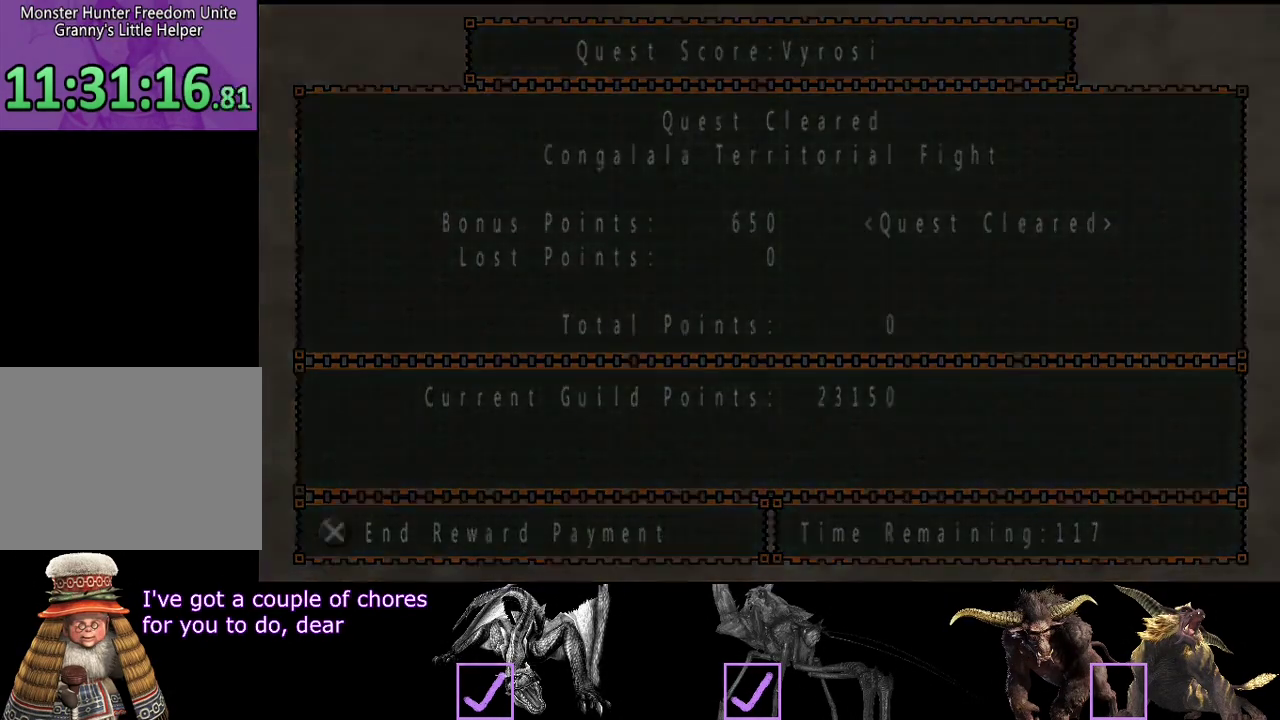
{"buttons": ["CIRCLE"], "left_stick": "center", "right_stick": "center", "events": [[217, "CIRCLE", "down"], [283, "CIRCLE", "up"], [383, "CIRCLE", "down"]]}
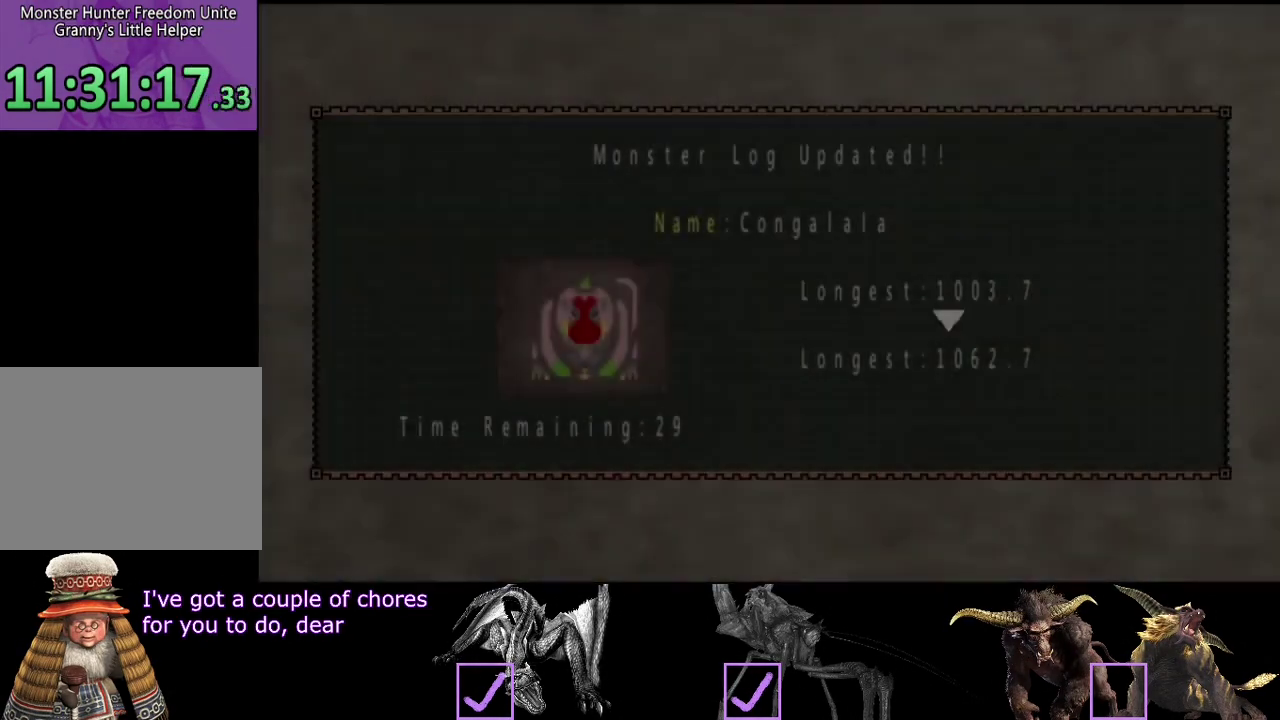
{"buttons": [], "left_stick": "center", "right_stick": "center", "events": [[17, "CIRCLE", "up"]]}
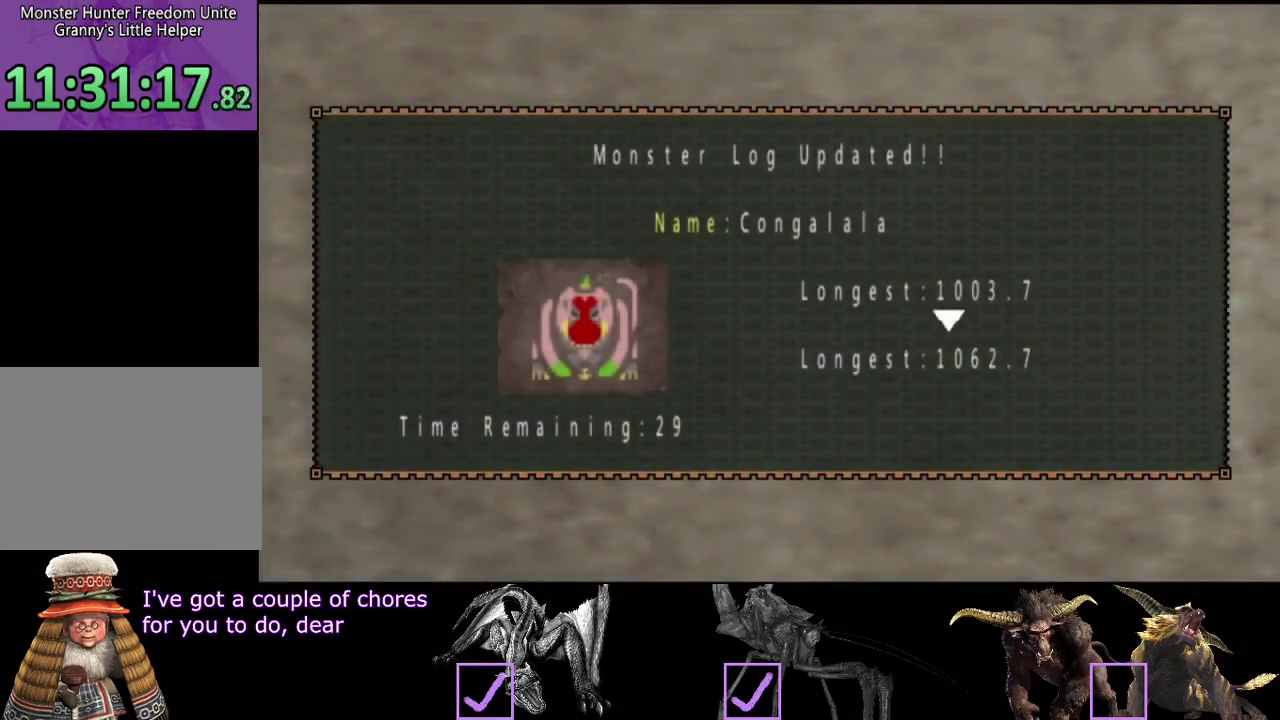
{"buttons": [], "left_stick": "center", "right_stick": "center", "events": [[133, "CROSS", "down"], [300, "CROSS", "up"]]}
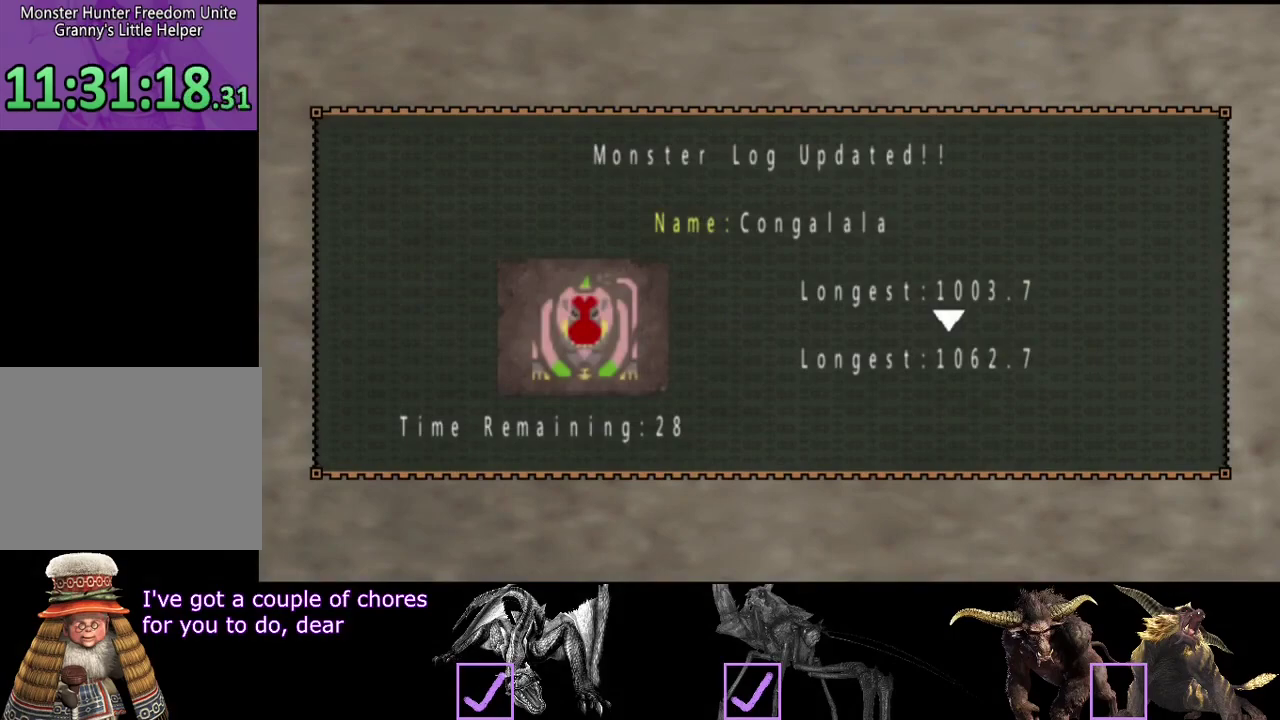
{"buttons": [], "left_stick": "center", "right_stick": "center", "events": []}
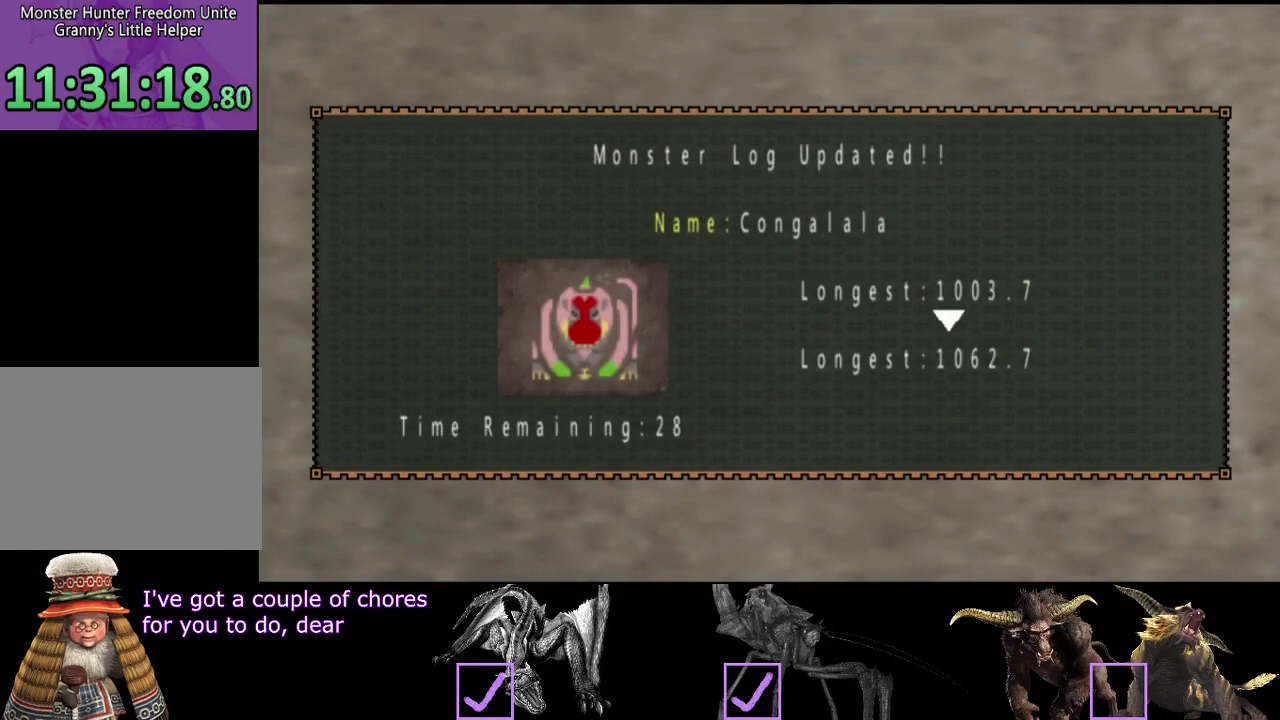
{"buttons": ["CROSS"], "left_stick": "center", "right_stick": "center", "events": [[133, "CROSS", "down"], [217, "CROSS", "up"], [483, "CROSS", "down"]]}
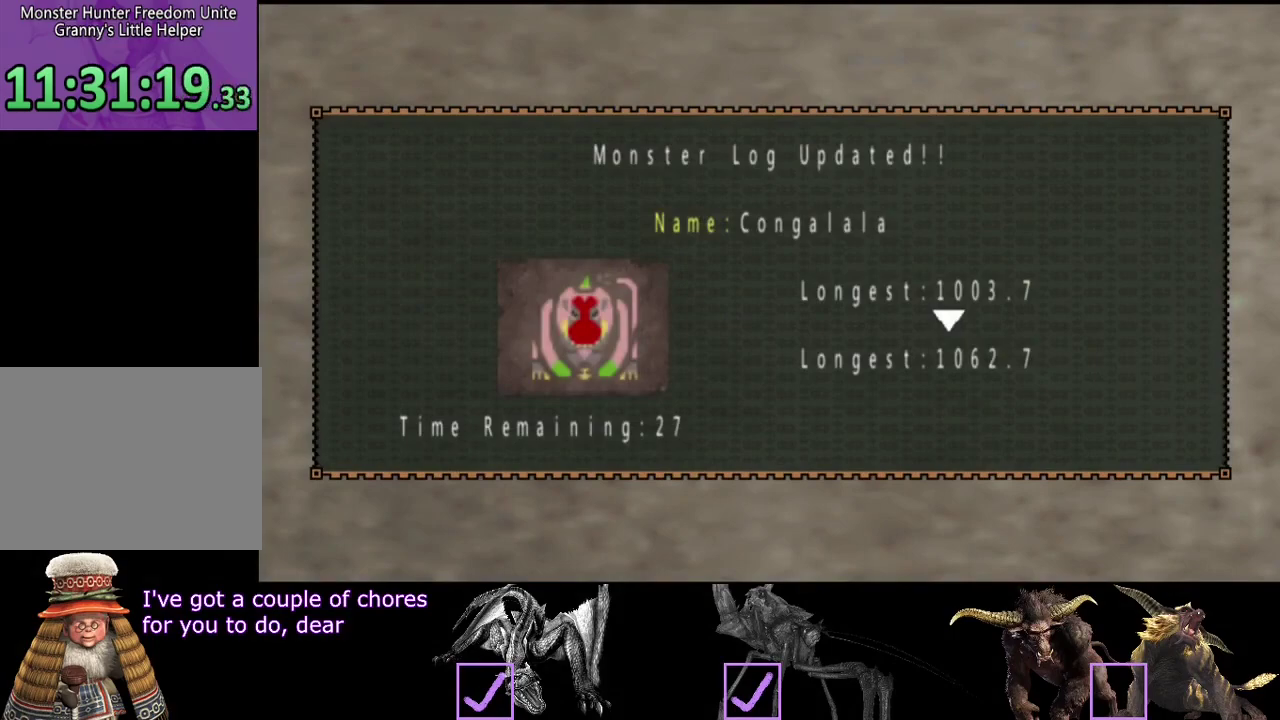
{"buttons": ["CROSS"], "left_stick": "center", "right_stick": "center", "events": [[83, "CROSS", "up"], [150, "CROSS", "down"], [250, "CROSS", "up"], [317, "CROSS", "down"]]}
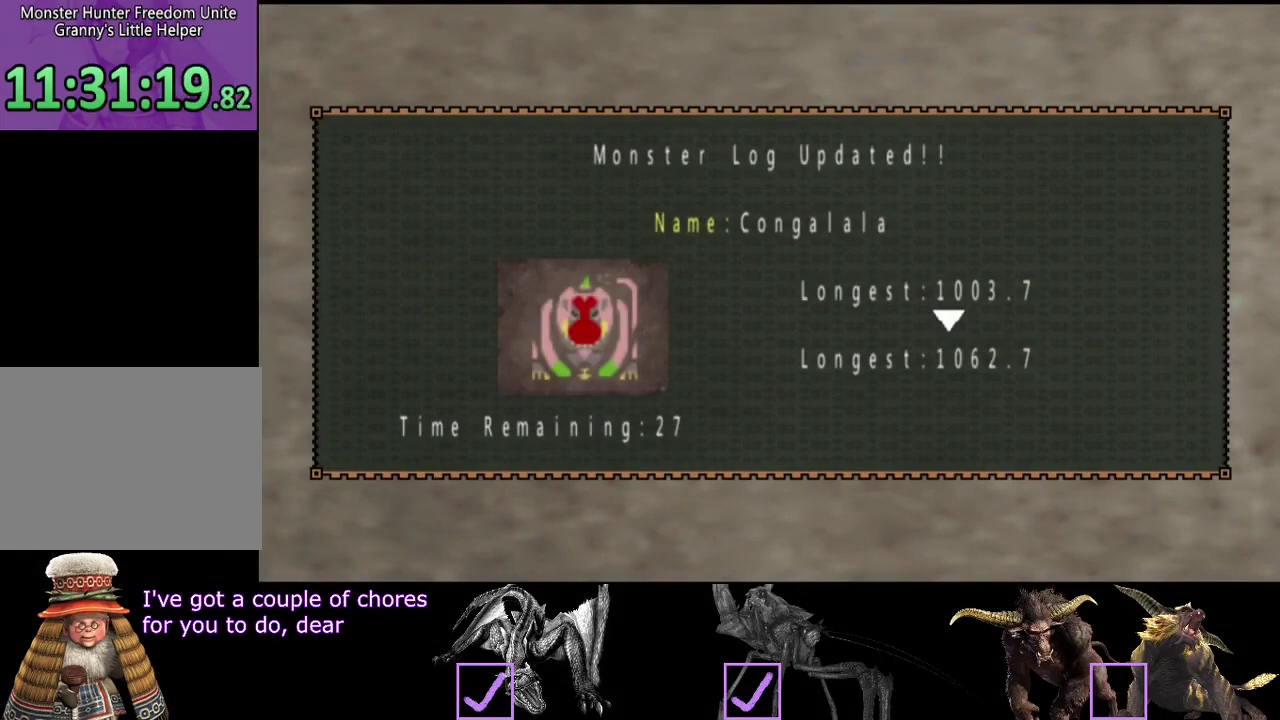
{"buttons": ["CROSS"], "left_stick": "center", "right_stick": "center", "events": [[50, "CROSS", "up"], [350, "CROSS", "down"], [400, "CROSS", "up"], [467, "CROSS", "down"]]}
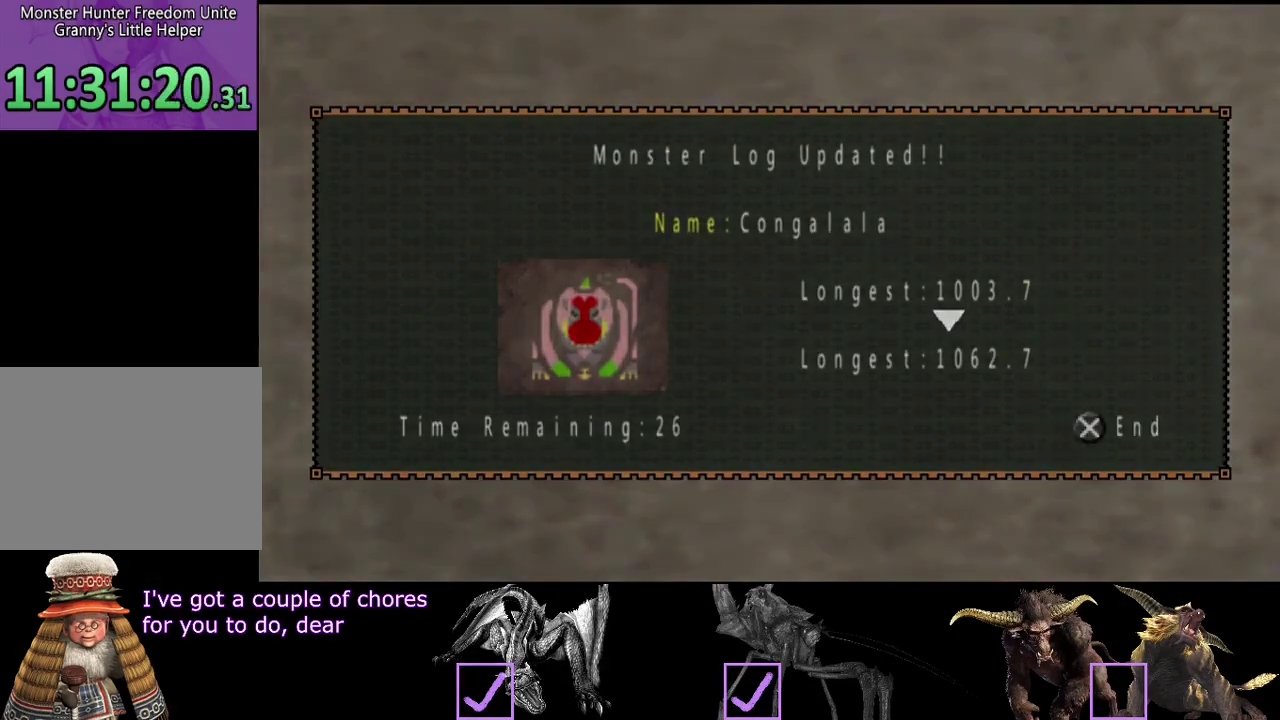
{"buttons": [], "left_stick": "center", "right_stick": "center", "events": [[17, "CROSS", "up"], [83, "CROSS", "down"], [167, "CROSS", "up"]]}
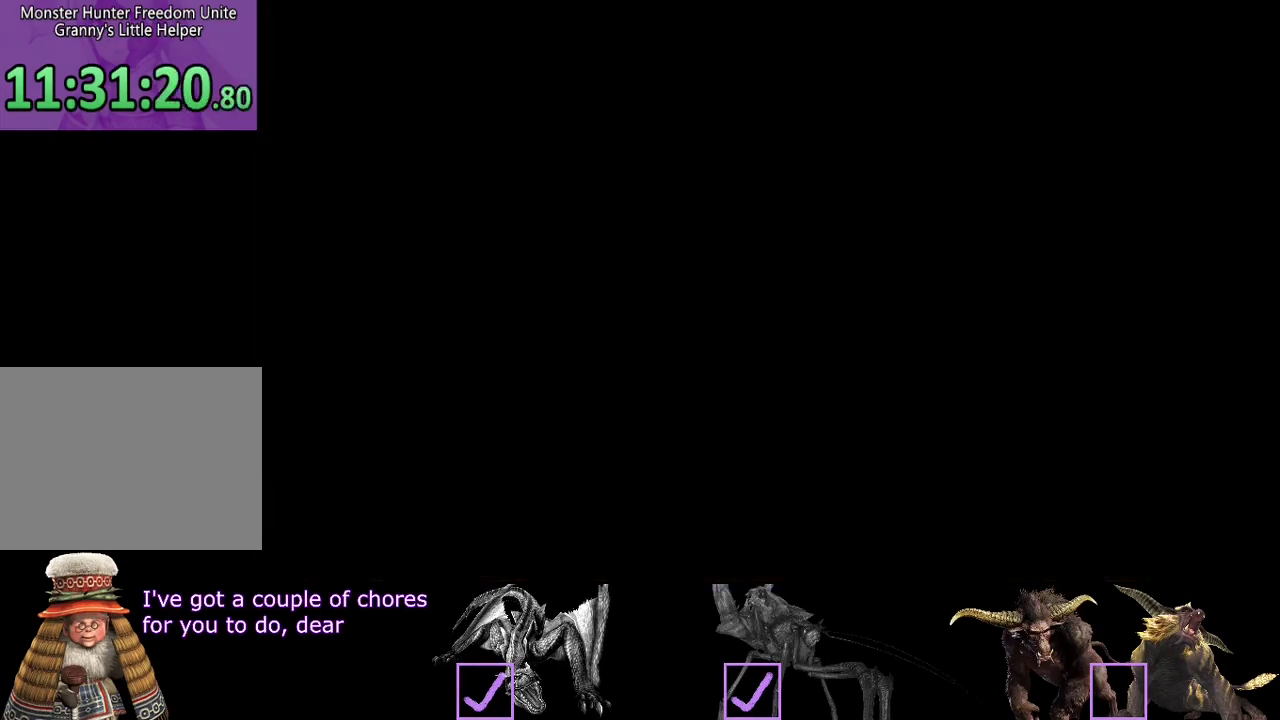
{"buttons": ["CIRCLE"], "left_stick": "center", "right_stick": "center", "events": [[33, "CIRCLE", "down"], [100, "CIRCLE", "up"], [200, "CIRCLE", "down"], [400, "CIRCLE", "up"], [500, "CIRCLE", "down"]]}
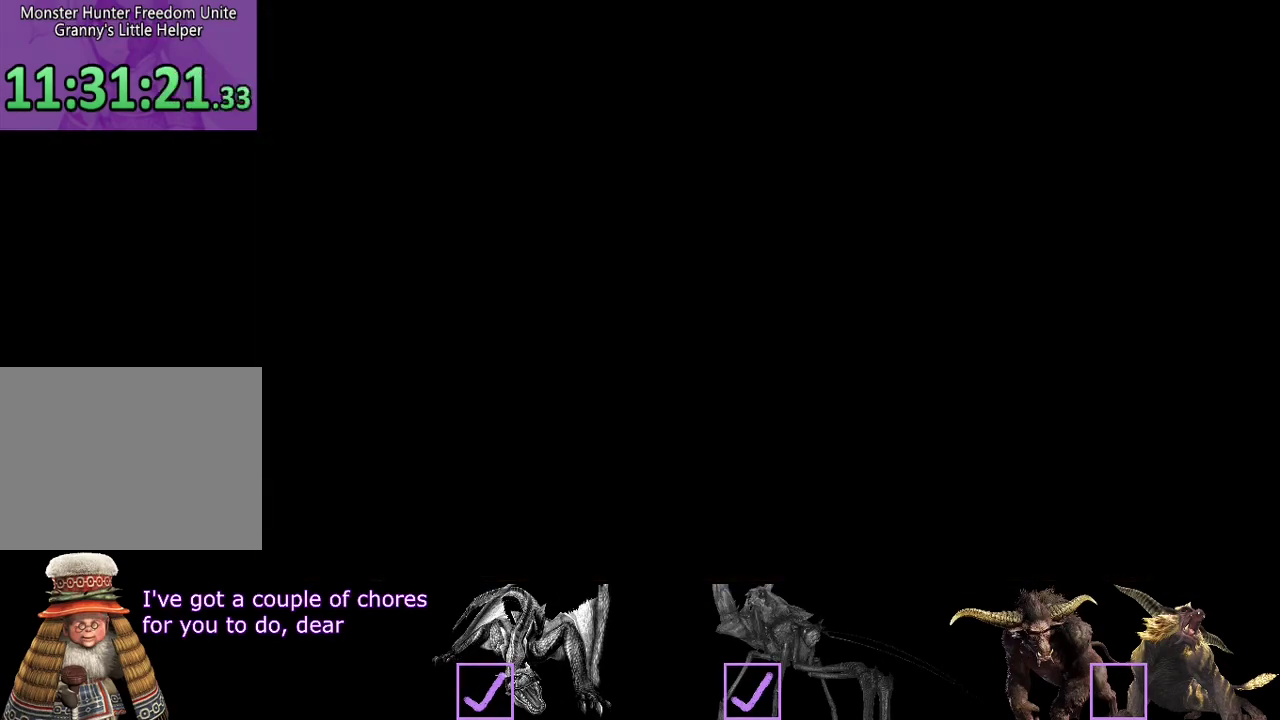
{"buttons": ["CIRCLE"], "left_stick": "center", "right_stick": "center", "events": [[183, "CIRCLE", "up"], [250, "CIRCLE", "down"], [417, "CIRCLE", "up"], [483, "CIRCLE", "down"]]}
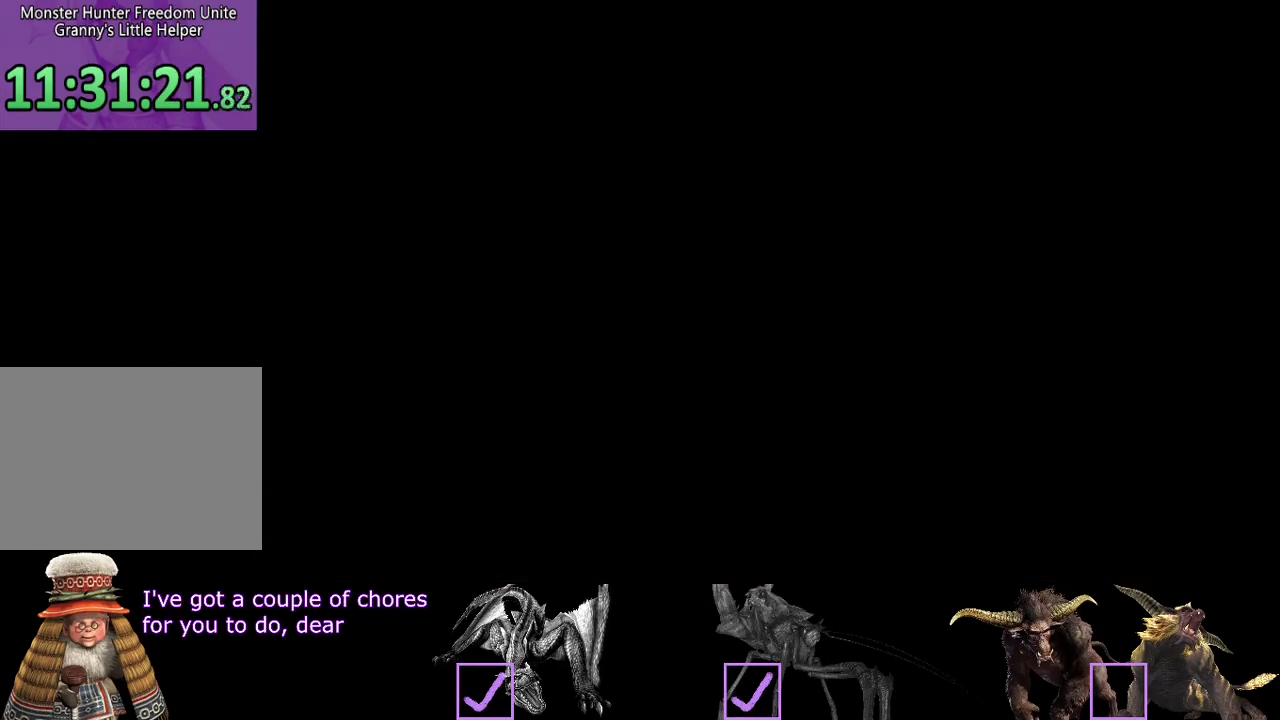
{"buttons": [], "left_stick": "center", "right_stick": "center", "events": [[50, "CIRCLE", "up"]]}
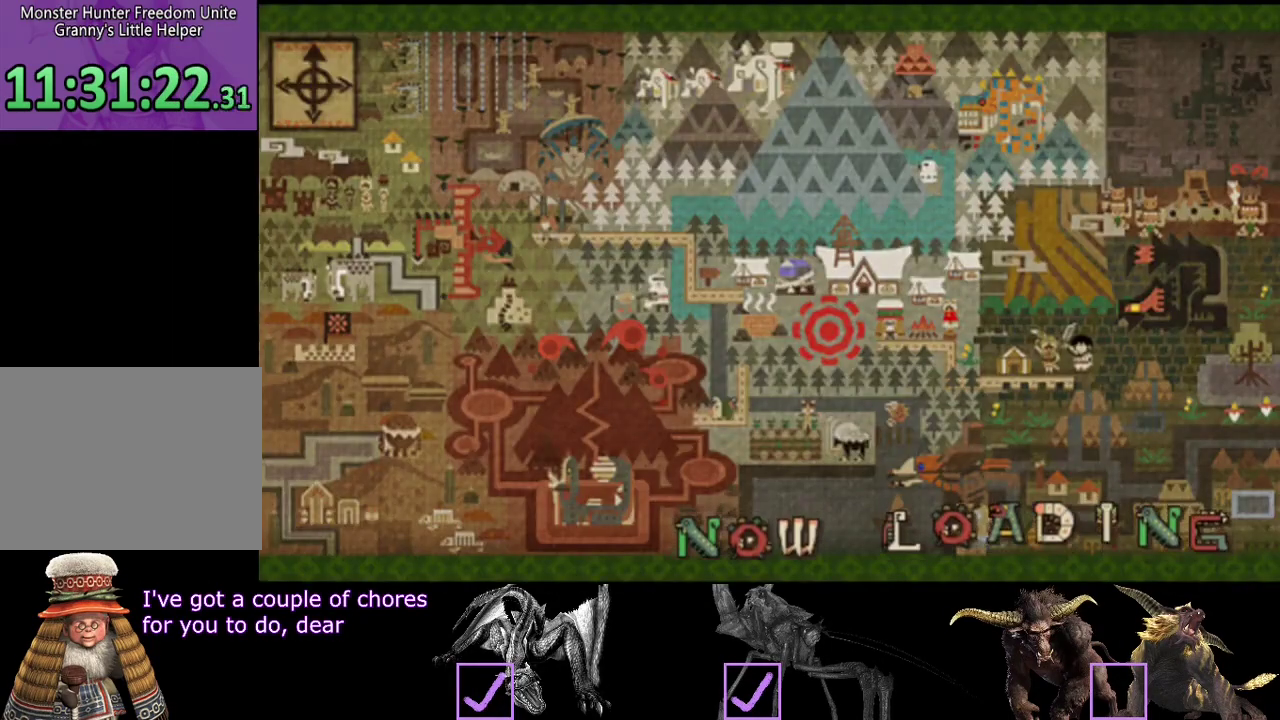
{"buttons": [], "left_stick": "center", "right_stick": "center", "events": []}
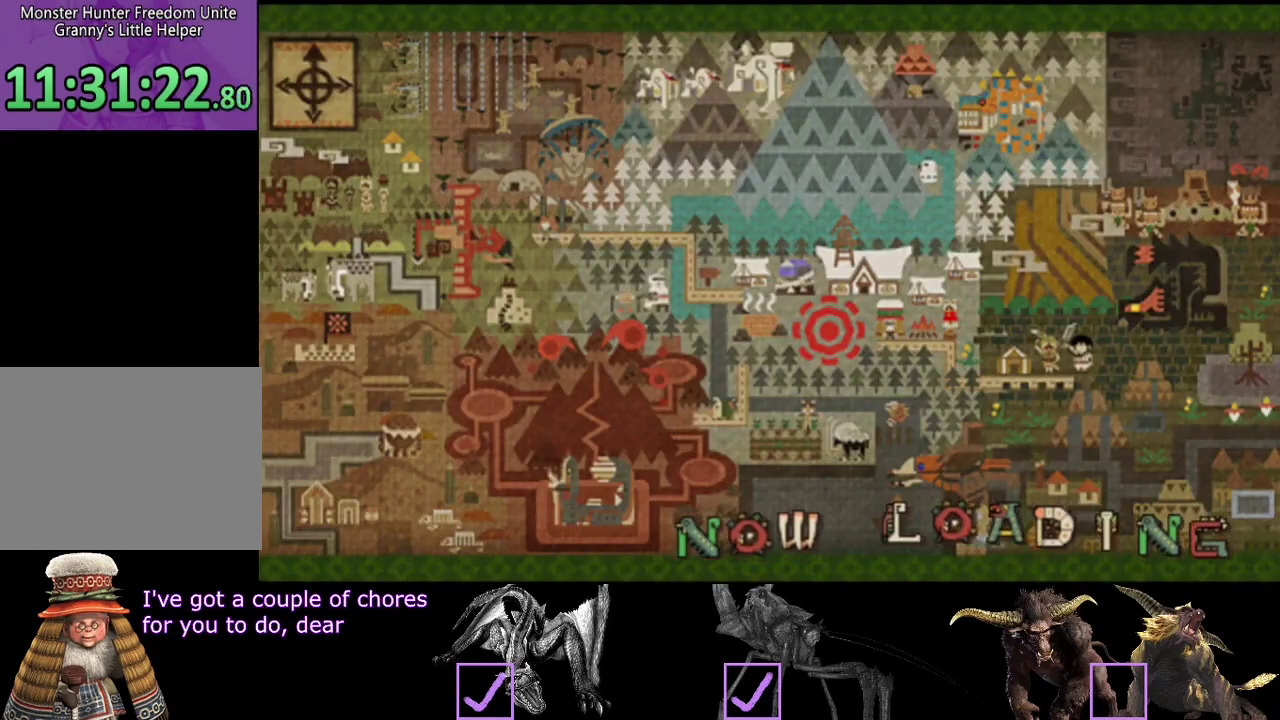
{"buttons": [], "left_stick": "center", "right_stick": "center", "events": []}